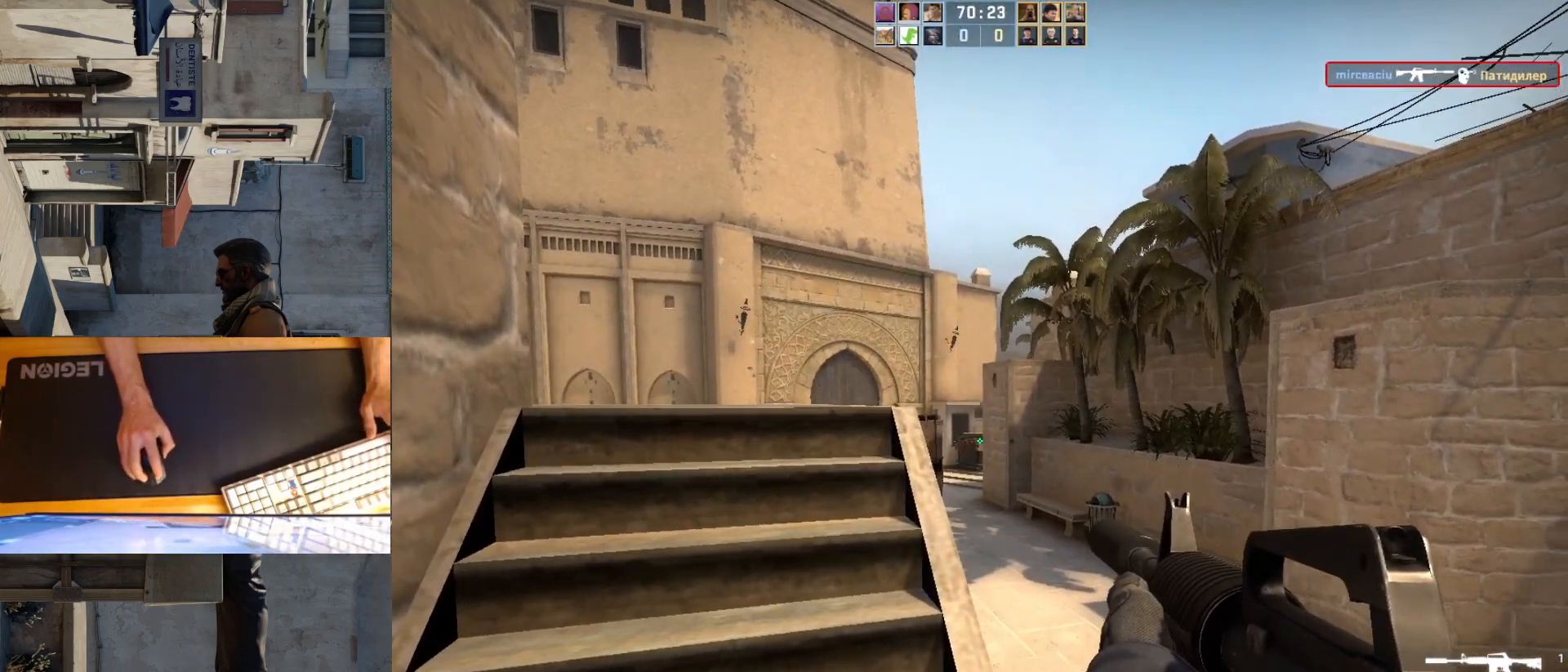
Gameplay with keyboard and mouse; each line is a JSON object with the keys and mouse buttons held at the frame after it. "events" lists presses ("down") and releases ("up") of "a", "ctrl", "d", "e", "q", "s", "shift", "space", "w", "mouse_left", "mouse_wheel", "mouse_right", "mouse_mb4" and "mouse_mb5" between this image and that frame as [ms after this image, input, new state], when the widget could be followed in between. "mouse_left", "mouse_wheel", "mouse_right", "mouse_mb4", "mouse_mb5" = the "left", "wheel", "right", "mb4", "mb5" buttons of the "mouse" list. No other keys are recorded. "wheel" means that the mouse wheel is clicked or scrolled. Mouse movement is not recorded.
{"keys": ["w"], "mouse": [], "events": [[117, "a", "up"], [117, "d", "down"], [233, "d", "up"], [267, "a", "down"], [383, "w", "down"], [483, "a", "up"]]}
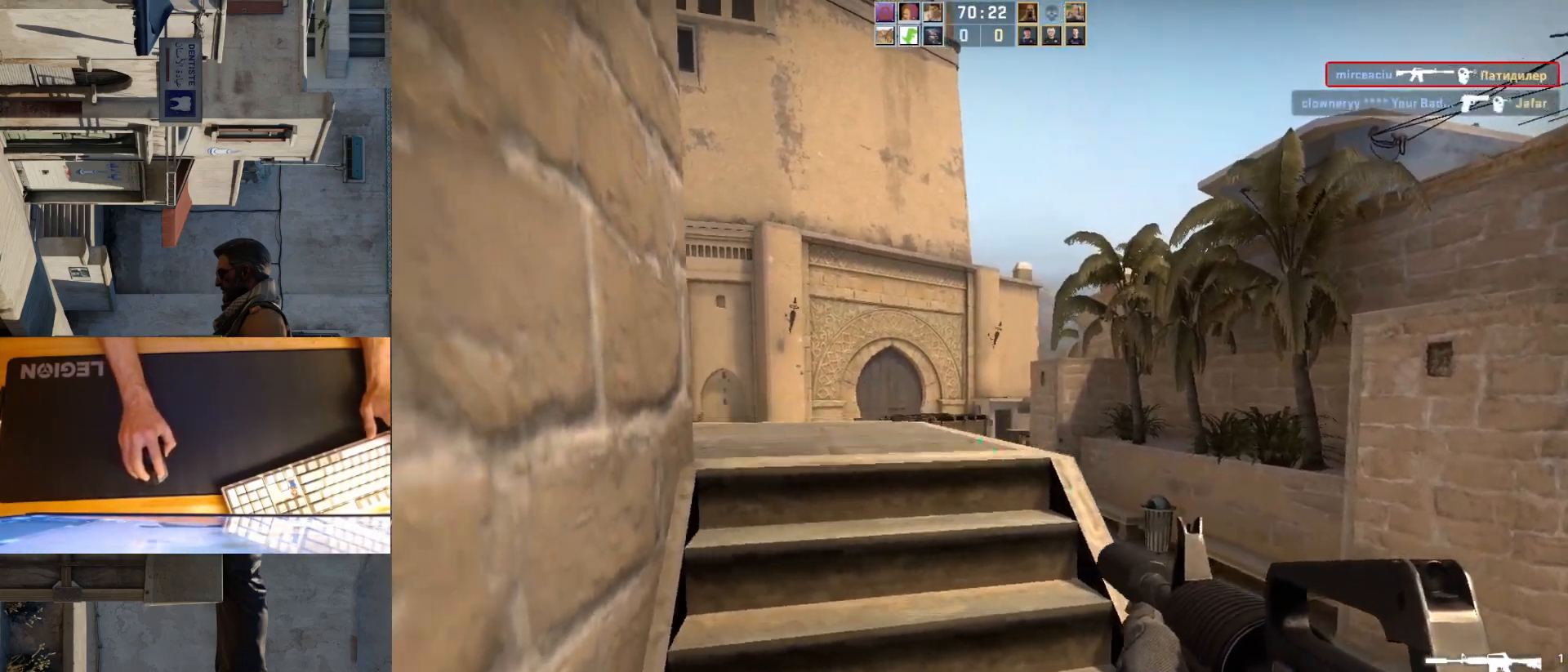
{"keys": ["d"], "mouse": [], "events": [[33, "w", "up"], [267, "w", "down"], [400, "d", "down"], [433, "w", "up"]]}
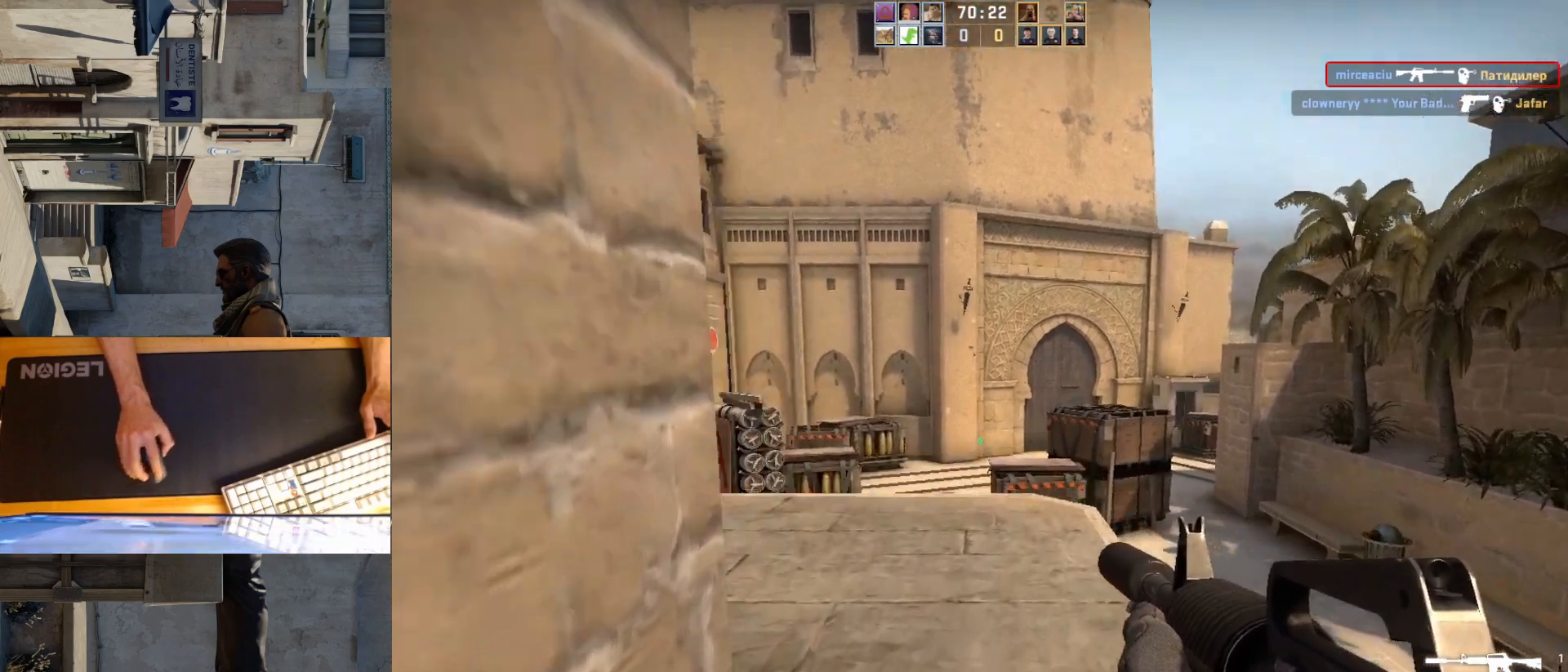
{"keys": ["d", "w"], "mouse": [], "events": [[33, "d", "up"], [50, "a", "down"], [200, "a", "up"], [367, "w", "down"], [467, "d", "down"]]}
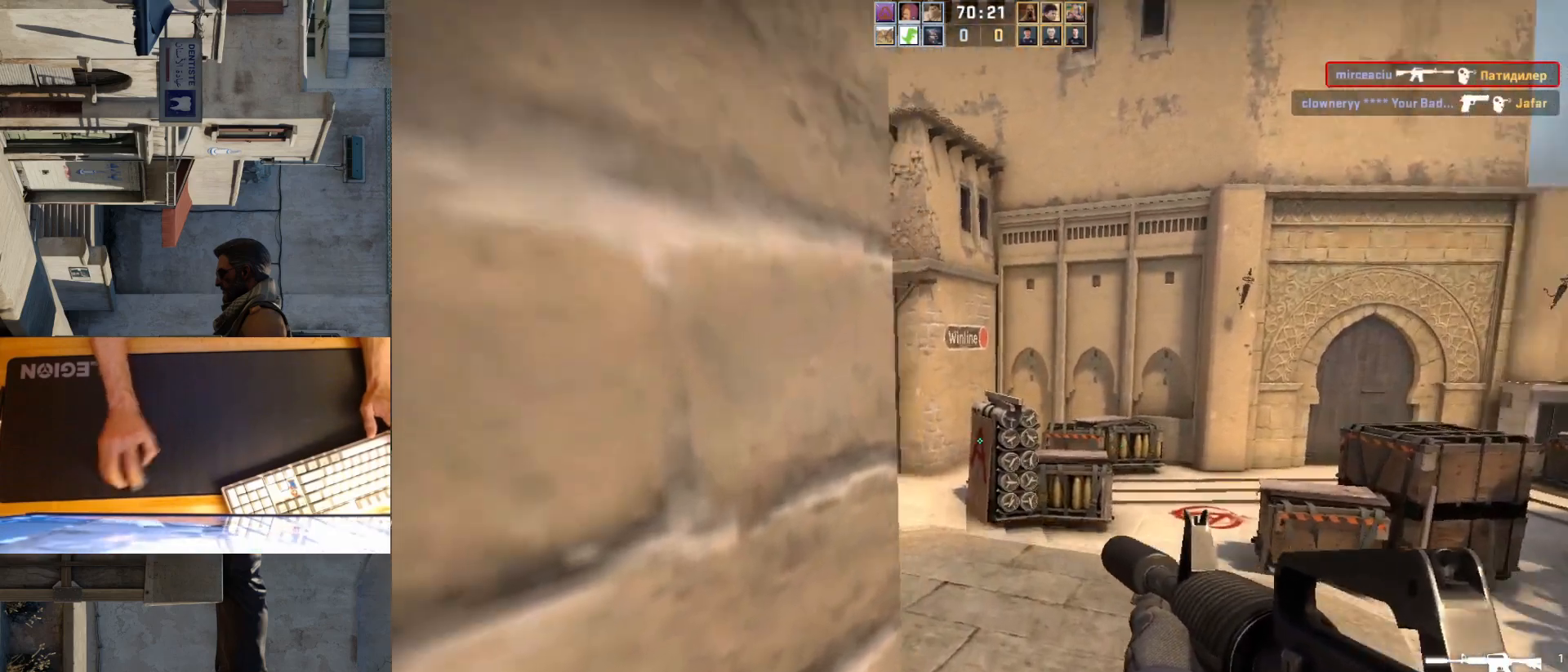
{"keys": ["d"], "mouse": [], "events": [[33, "w", "up"], [133, "d", "up"], [183, "a", "down"], [283, "d", "down"], [333, "a", "up"]]}
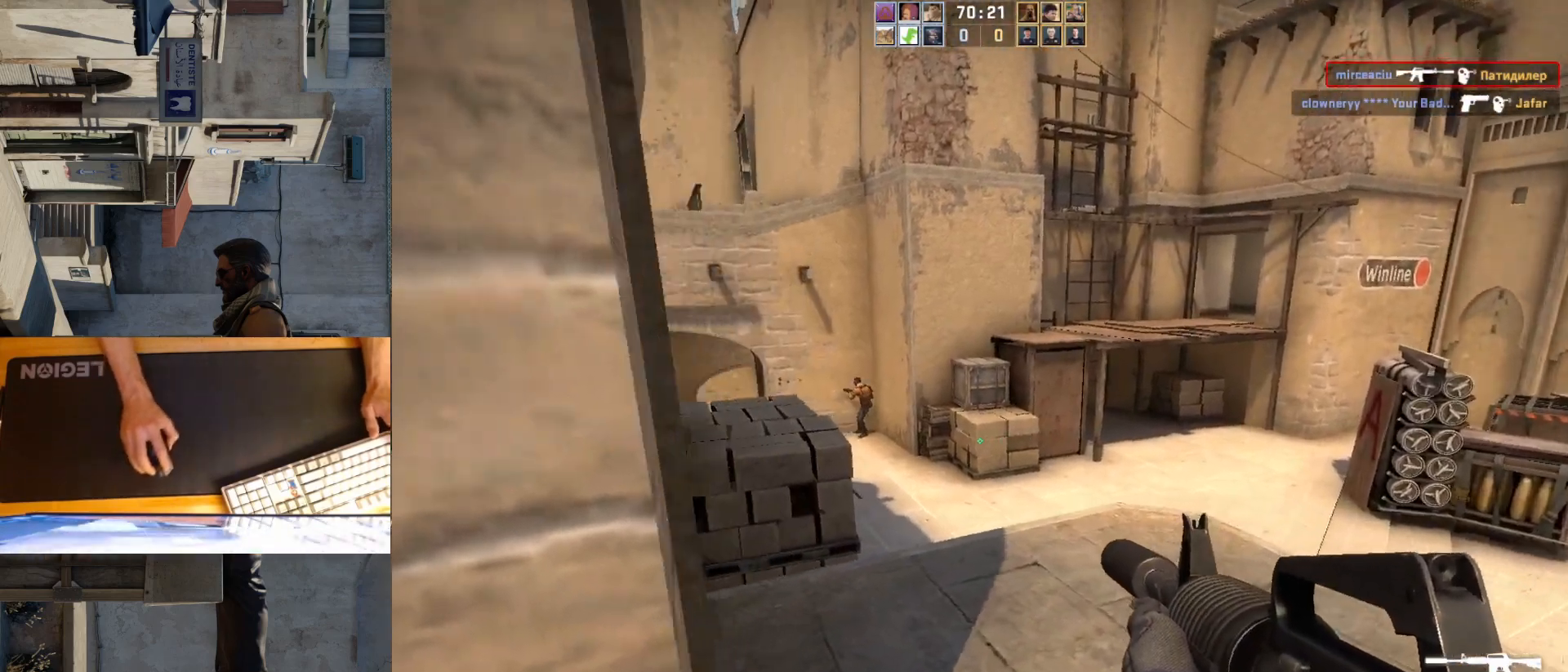
{"keys": [], "mouse": ["left"], "events": [[50, "d", "up"], [83, "a", "down"], [233, "d", "down"], [267, "a", "up"], [317, "d", "up"], [450, "mouse_left", "down"]]}
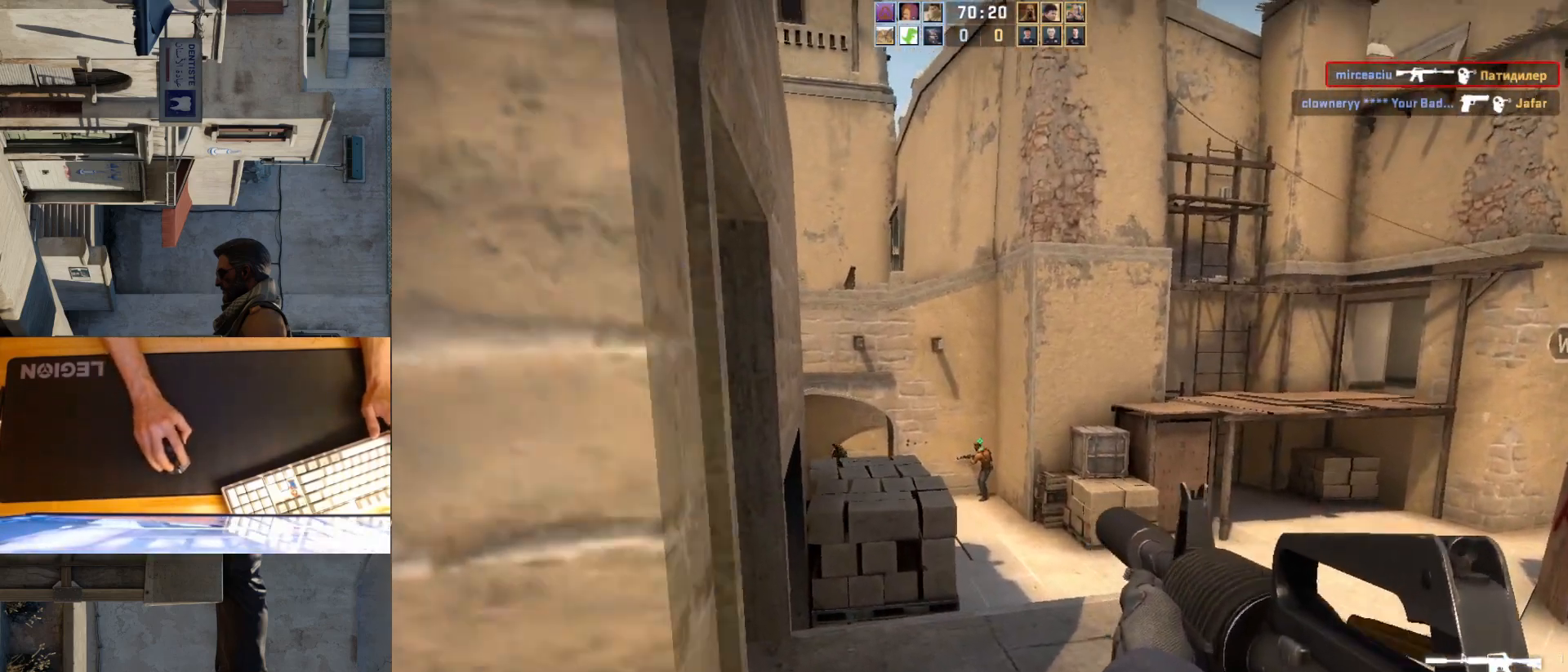
{"keys": [], "mouse": [], "events": [[317, "mouse_left", "up"]]}
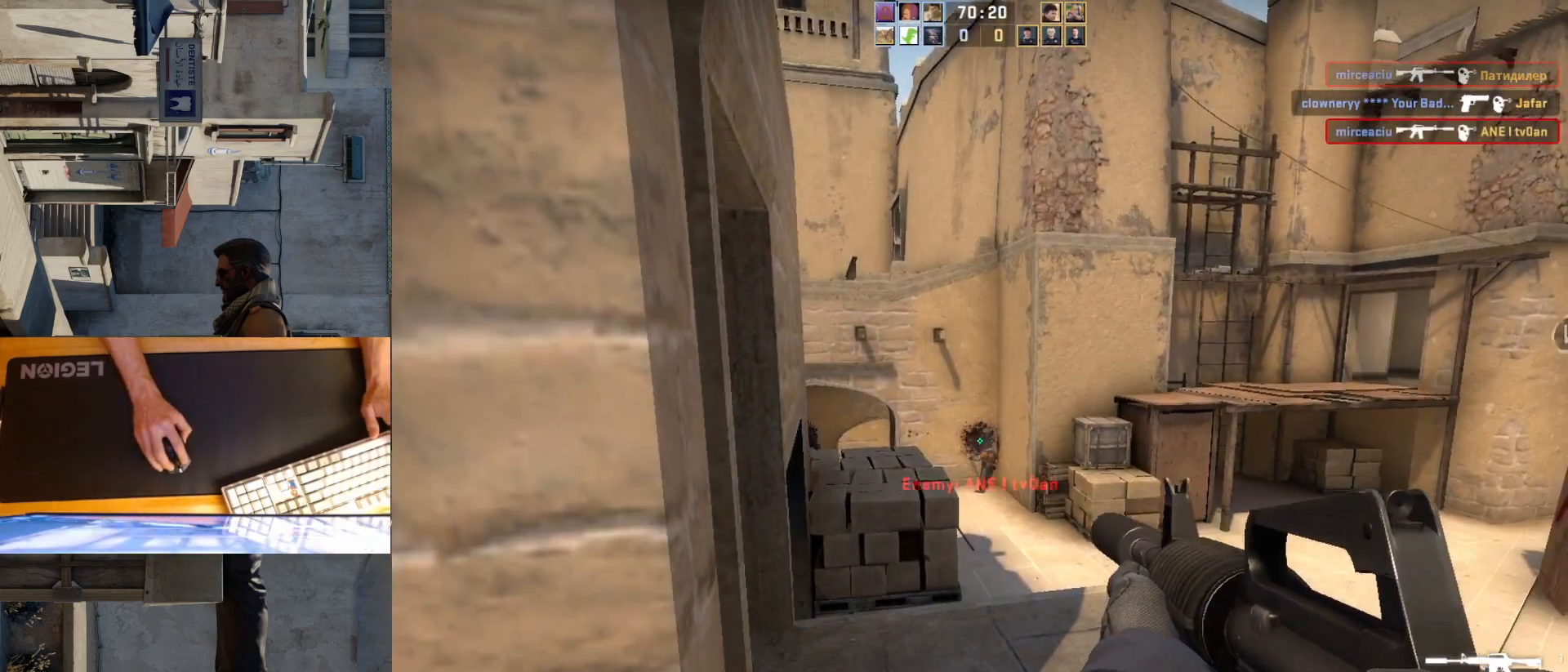
{"keys": ["a"], "mouse": [], "events": [[83, "w", "down"], [150, "d", "down"], [250, "w", "up"], [417, "a", "down"], [417, "d", "up"]]}
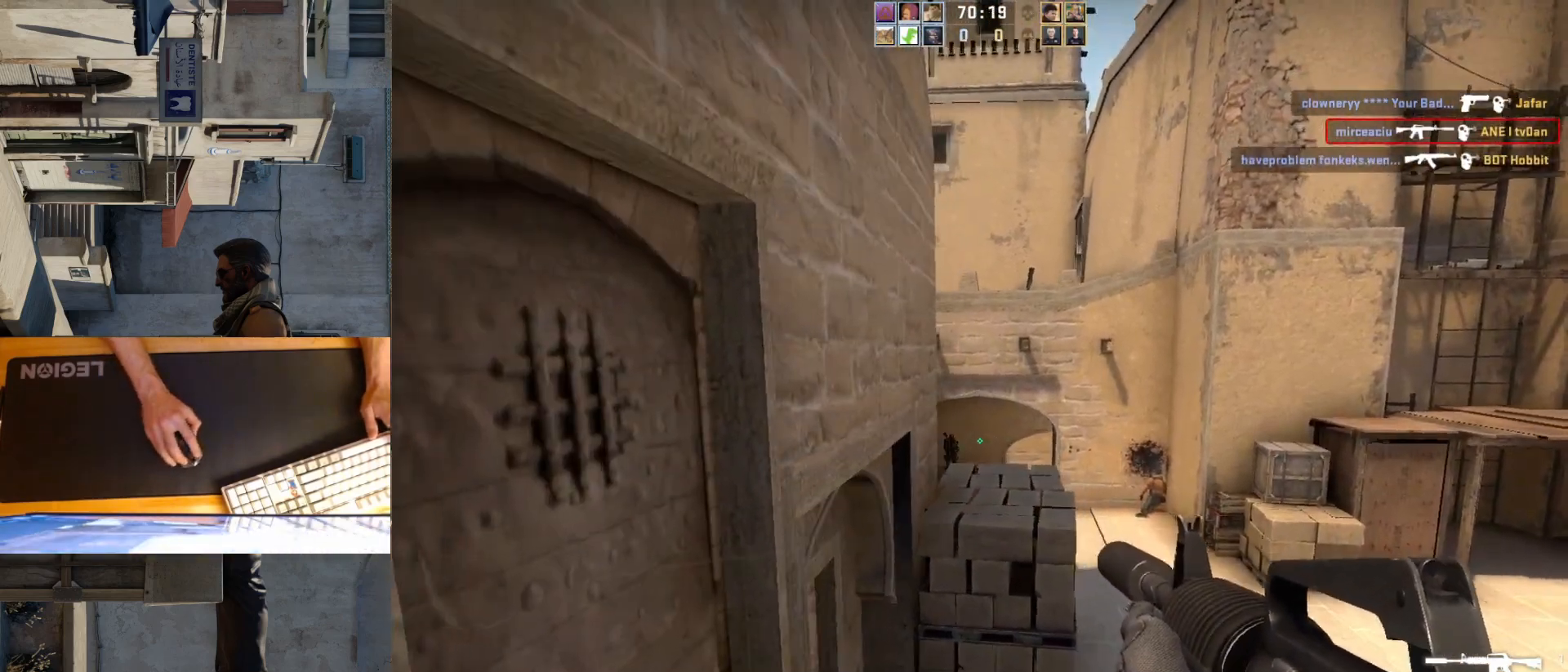
{"keys": [], "mouse": ["left"], "events": [[33, "d", "down"], [67, "a", "up"], [133, "d", "up"], [283, "mouse_left", "down"]]}
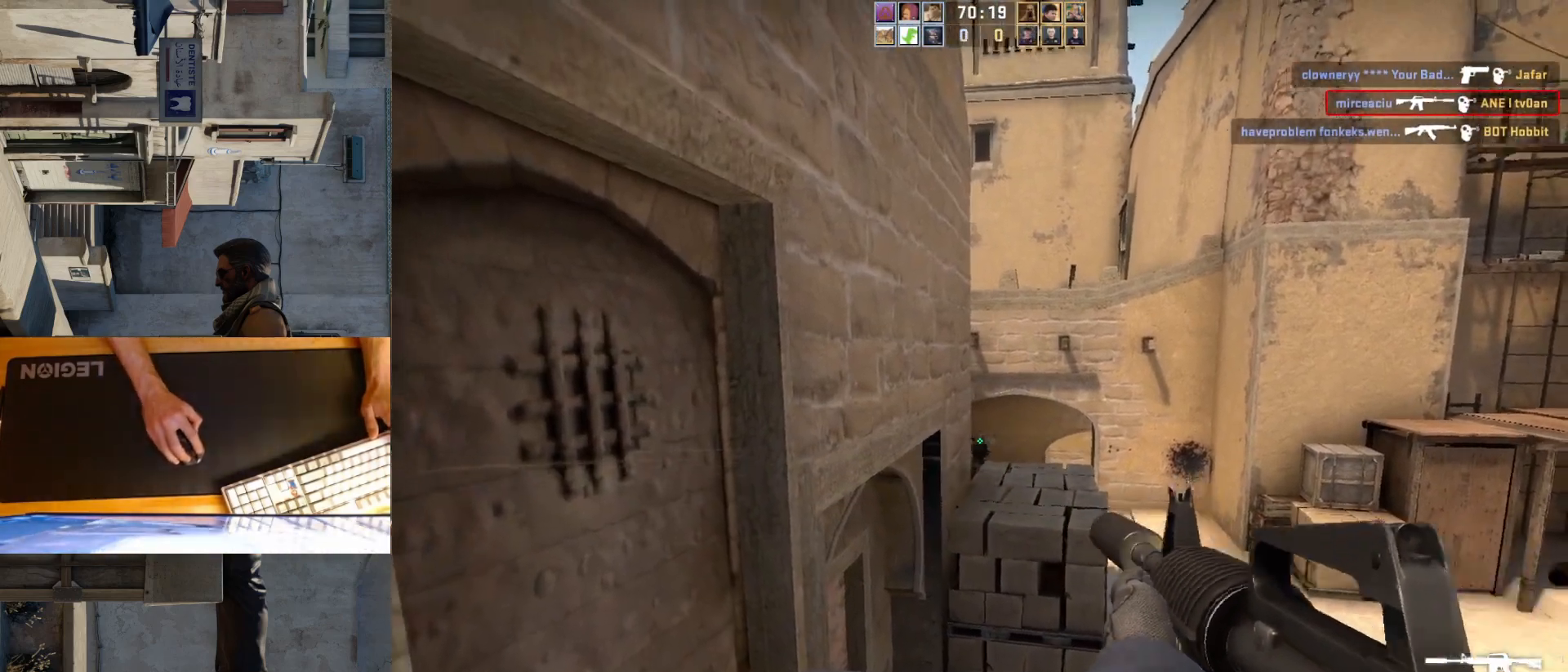
{"keys": [], "mouse": ["left"], "events": [[17, "w", "down"], [83, "d", "down"], [83, "mouse_left", "up"], [200, "d", "up"], [283, "w", "up"], [300, "a", "down"], [400, "d", "down"], [433, "a", "up"], [500, "d", "up"], [500, "mouse_left", "down"]]}
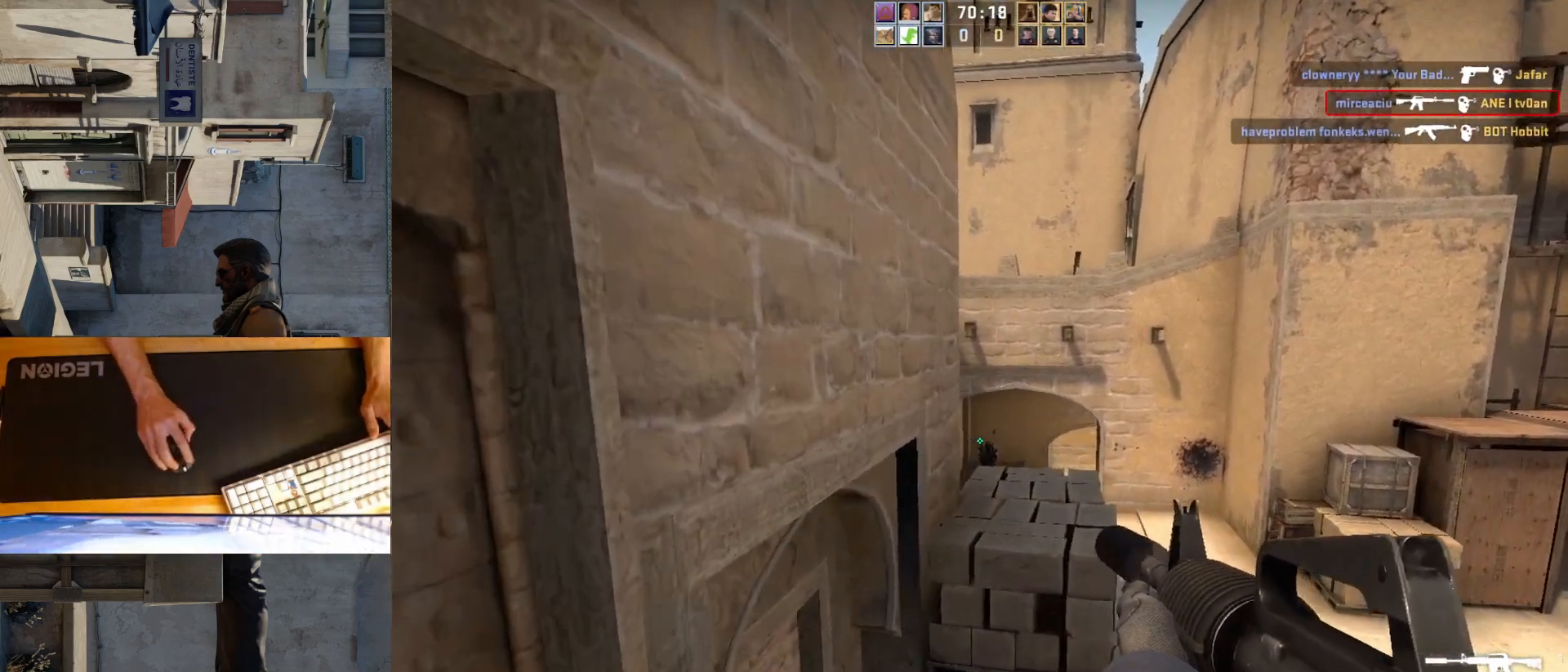
{"keys": ["d"], "mouse": [], "events": [[250, "mouse_left", "up"], [283, "a", "down"], [383, "d", "down"], [400, "a", "up"]]}
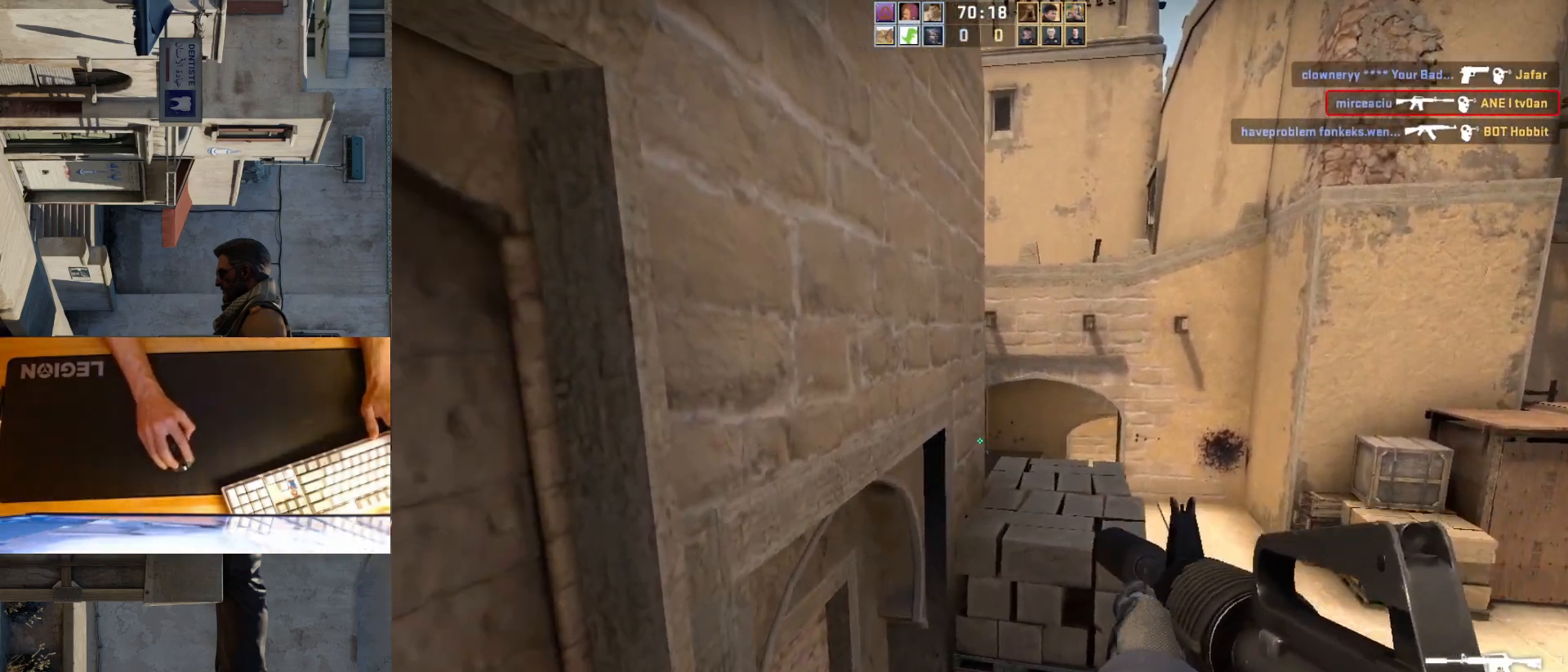
{"keys": [], "mouse": [], "events": [[50, "mouse_left", "down"], [67, "d", "up"], [267, "mouse_left", "up"]]}
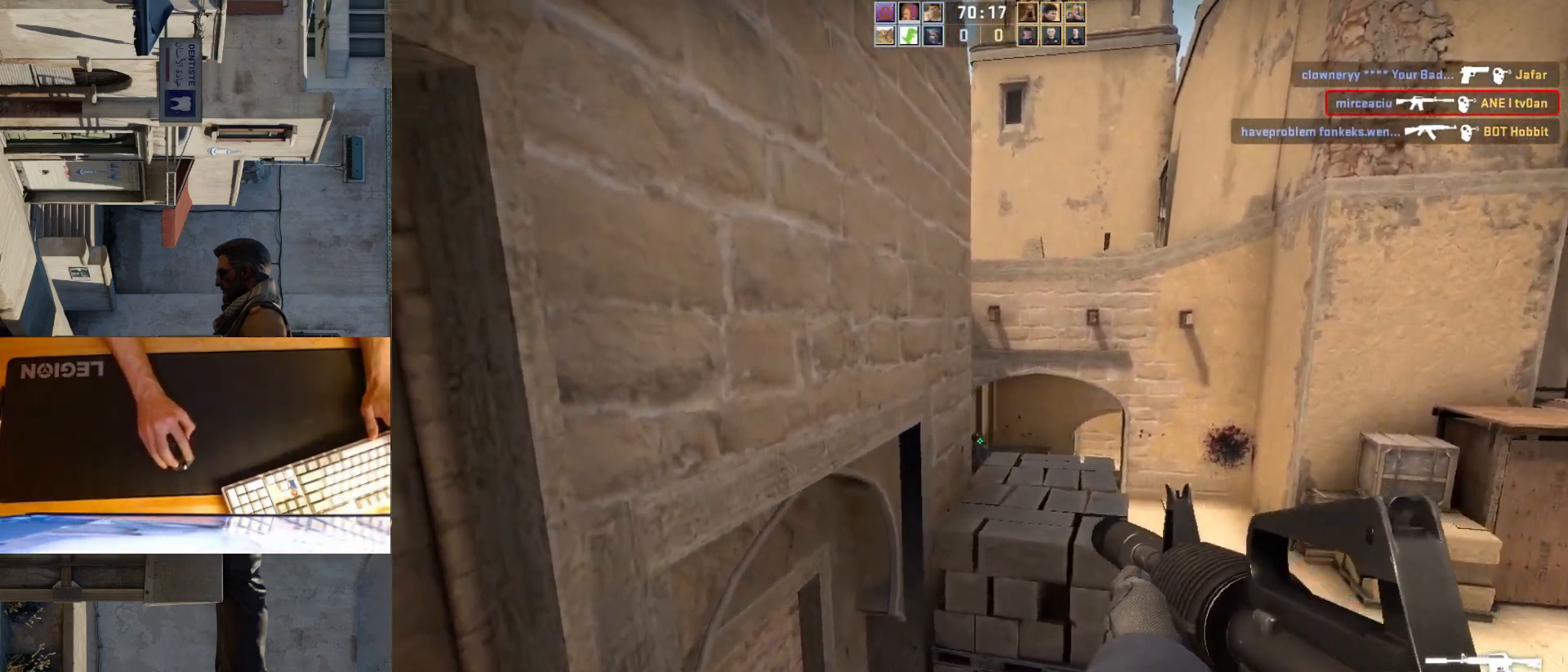
{"keys": ["a", "w"], "mouse": [], "events": [[33, "mouse_left", "down"], [117, "d", "down"], [183, "w", "down"], [267, "mouse_left", "up"], [350, "d", "up"], [417, "a", "down"]]}
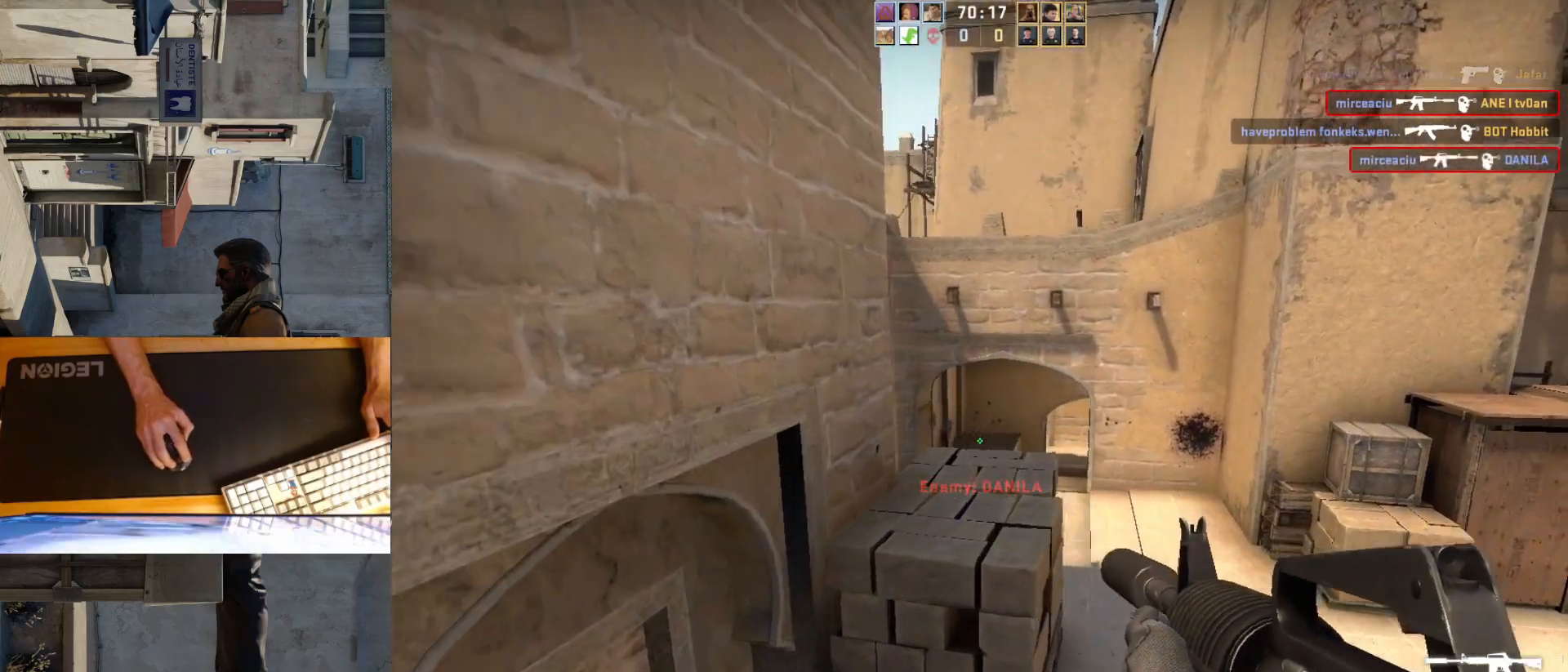
{"keys": ["d", "s"], "mouse": [], "events": [[200, "d", "down"], [233, "a", "up"], [233, "w", "up"], [350, "s", "down"]]}
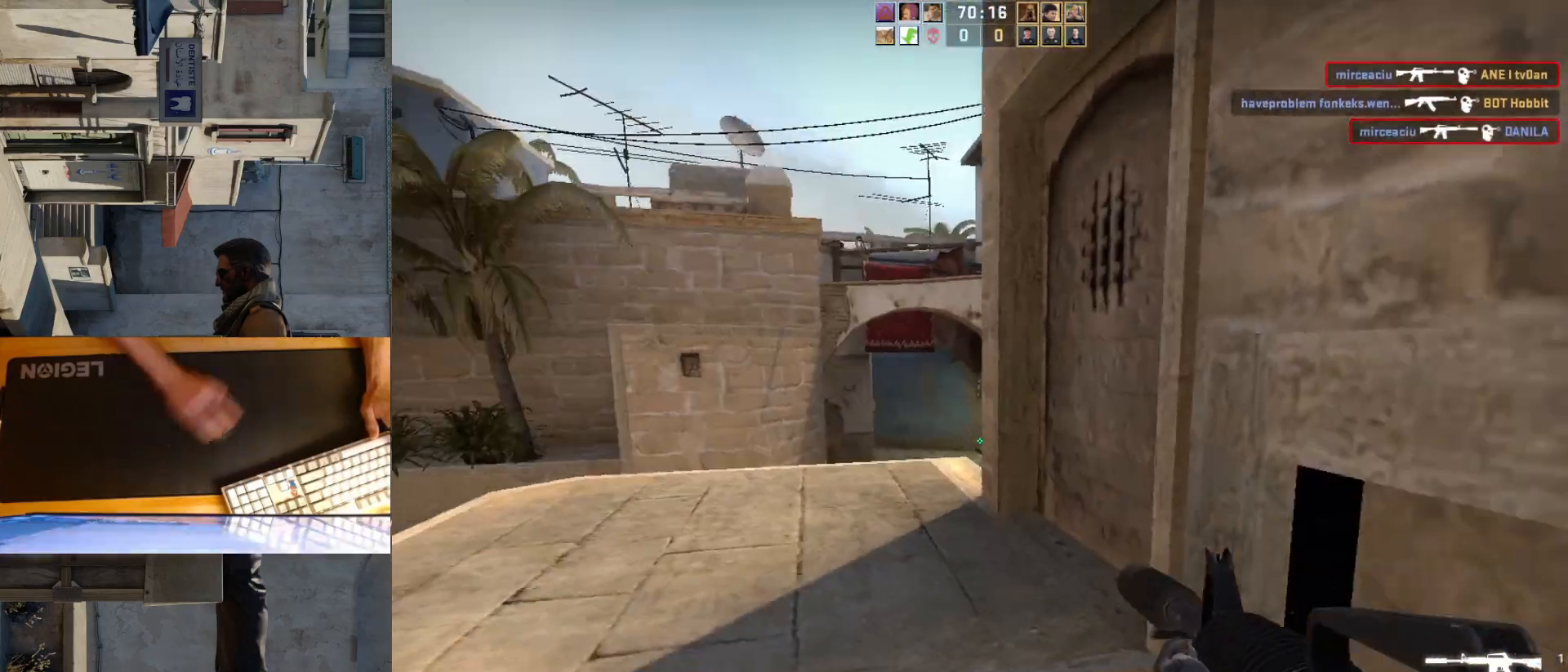
{"keys": ["d"], "mouse": [], "events": [[33, "d", "up"], [283, "s", "up"], [450, "d", "down"]]}
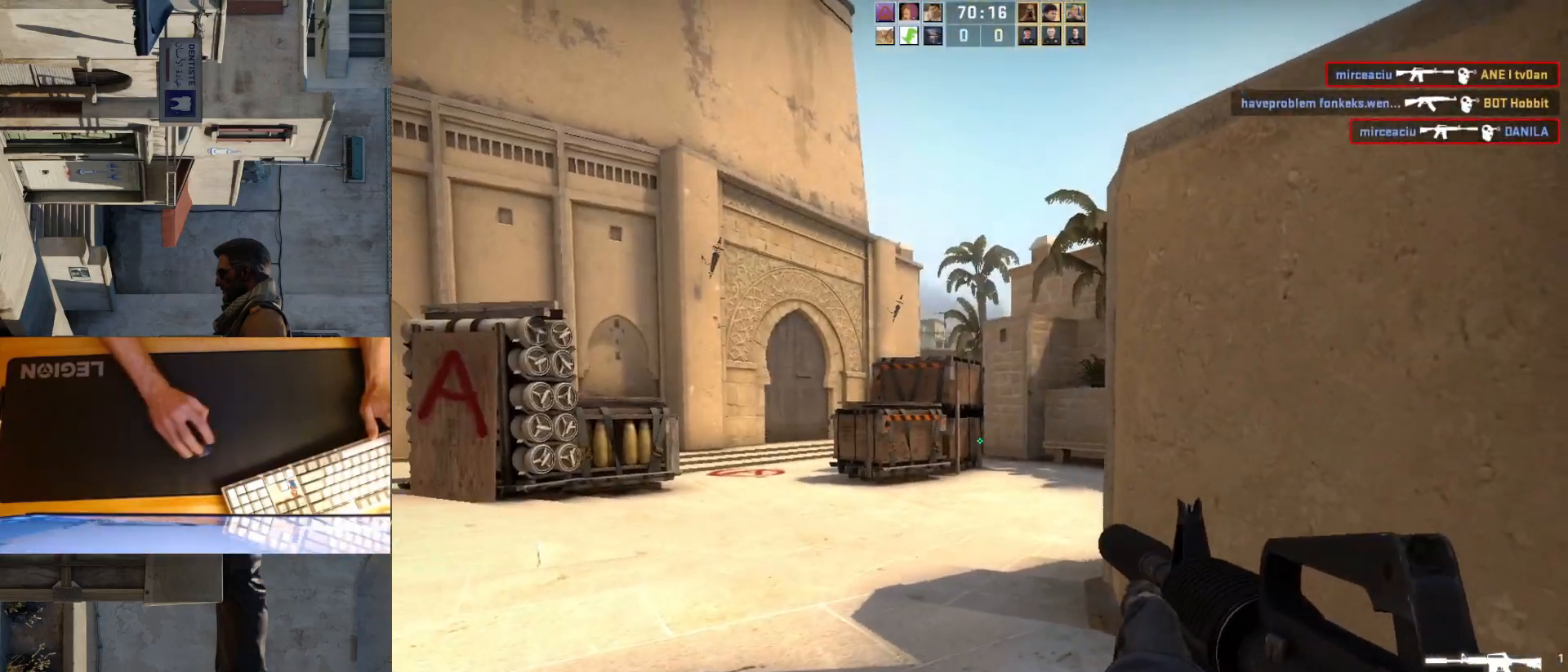
{"keys": ["a"], "mouse": [], "events": [[133, "a", "down"], [133, "d", "up"], [250, "w", "down"], [283, "a", "up"], [350, "a", "down"], [500, "w", "up"]]}
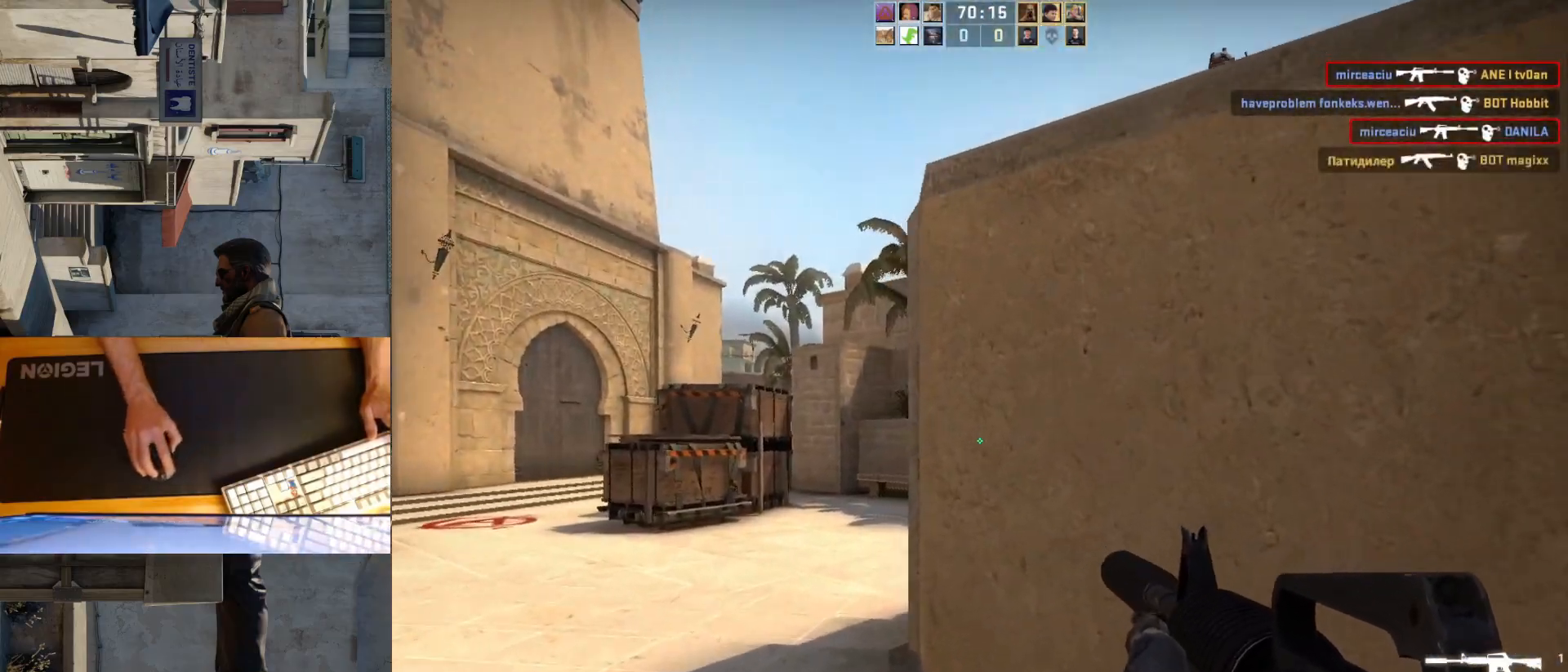
{"keys": ["a"], "mouse": [], "events": []}
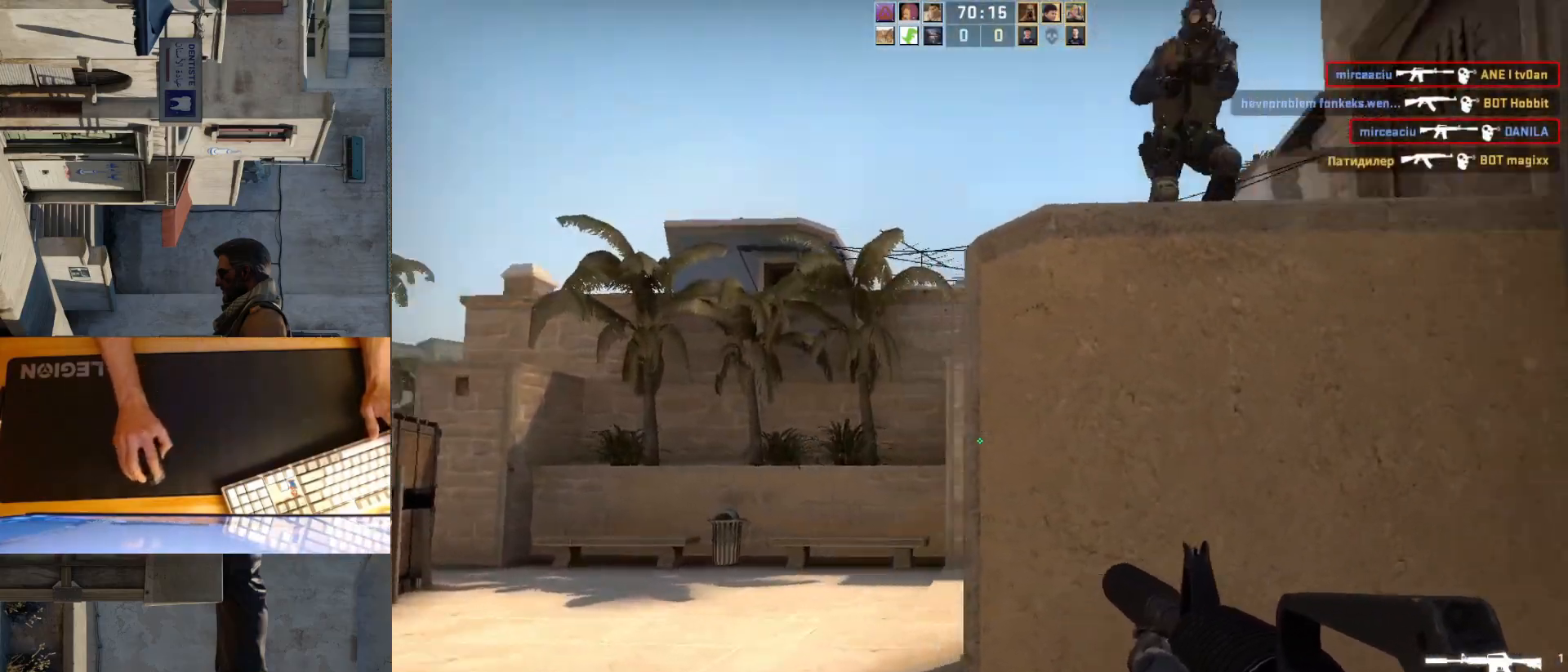
{"keys": ["a", "d"], "mouse": [], "events": [[100, "s", "down"], [283, "a", "up"], [300, "d", "down"], [383, "s", "up"], [500, "a", "down"]]}
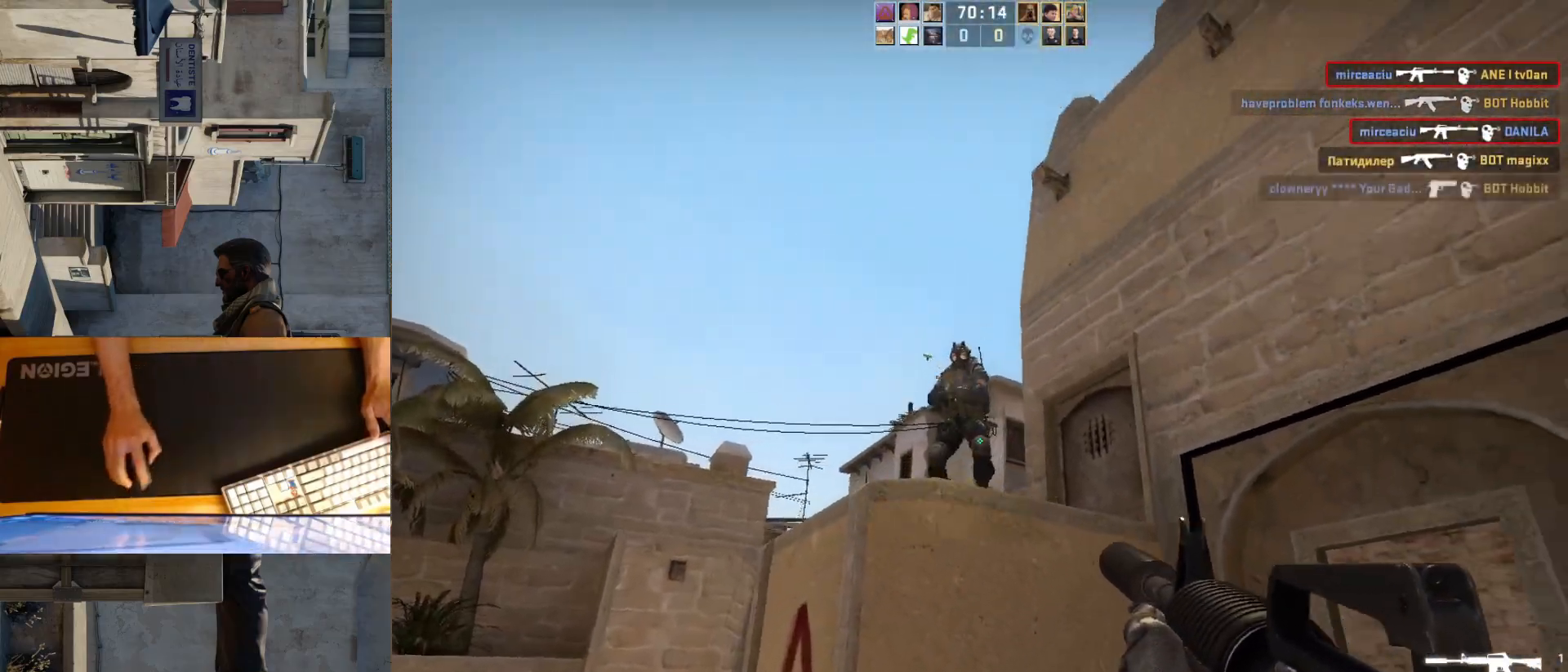
{"keys": [], "mouse": [], "events": [[17, "d", "up"], [117, "d", "down"], [167, "a", "up"], [183, "d", "up"], [200, "mouse_left", "down"], [300, "mouse_left", "up"]]}
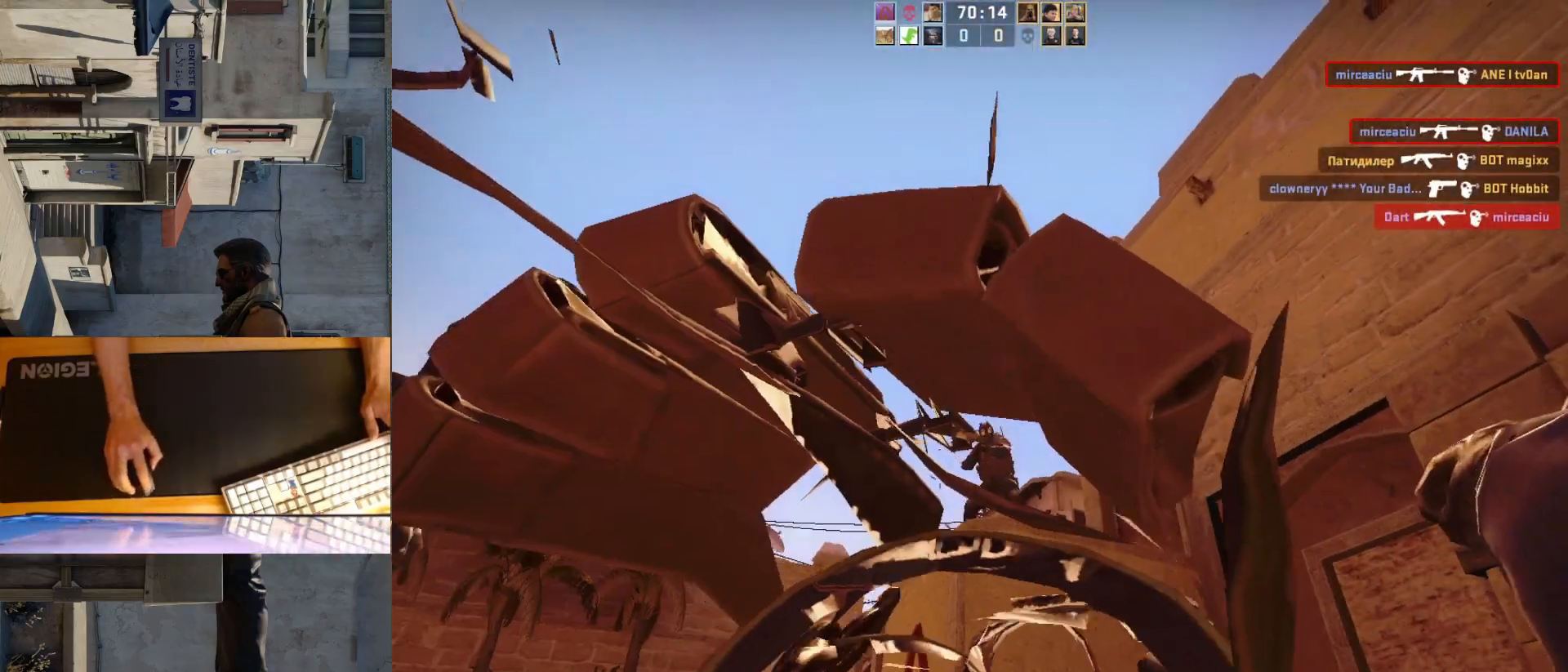
{"keys": [], "mouse": [], "events": []}
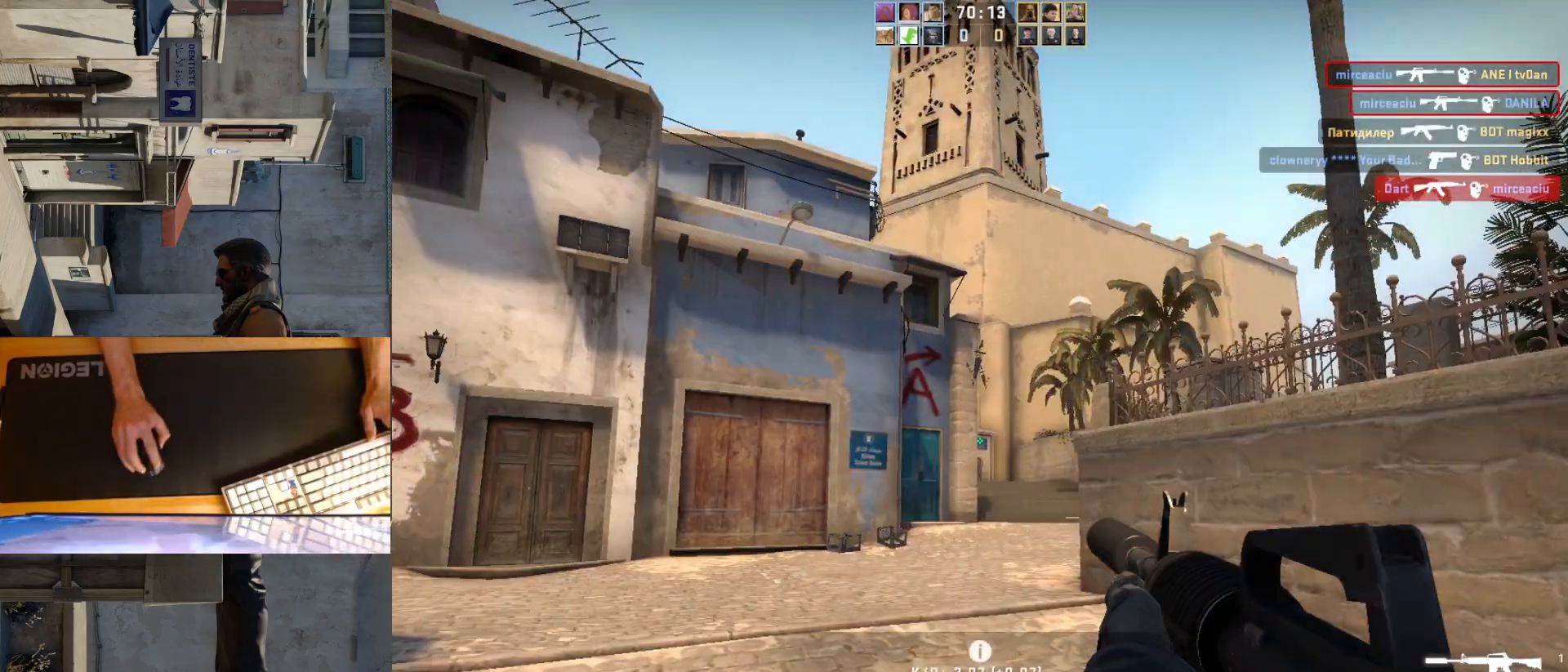
{"keys": [], "mouse": [], "events": []}
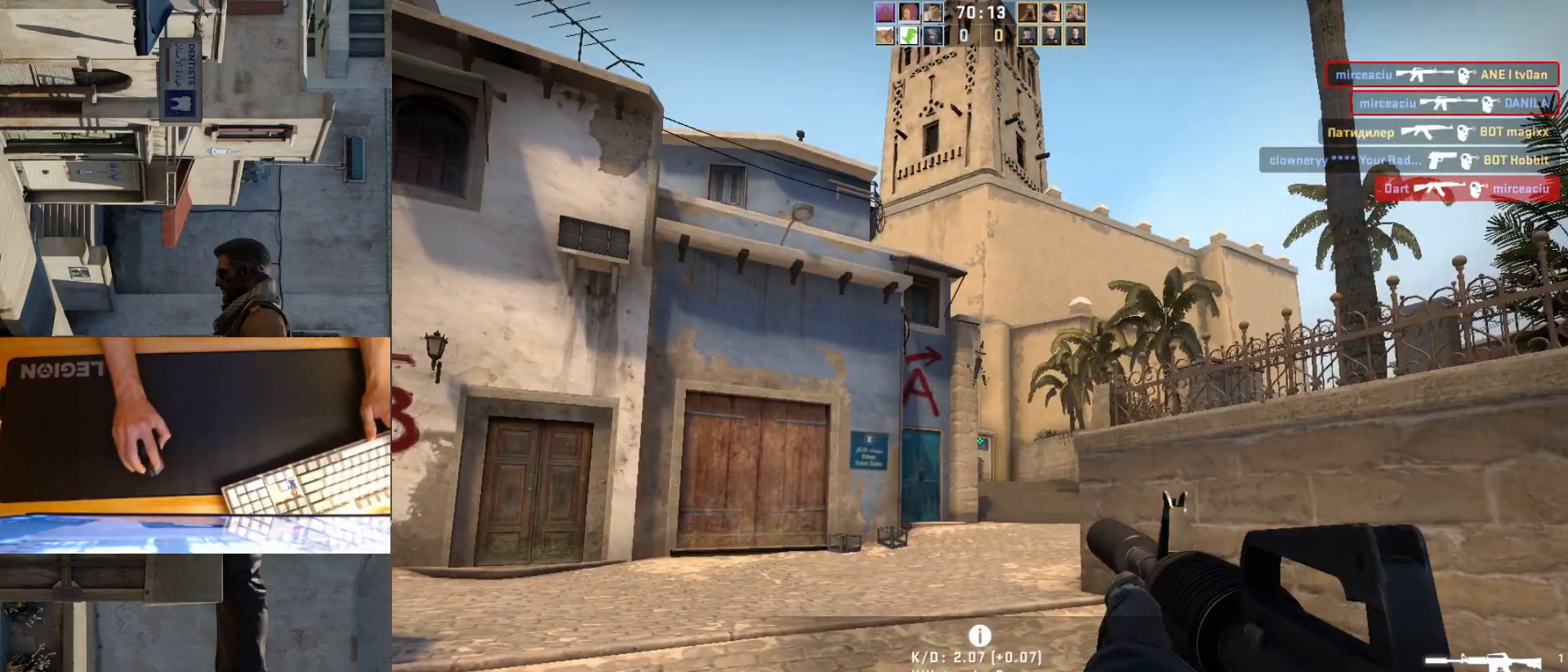
{"keys": ["w"], "mouse": [], "events": [[233, "w", "down"]]}
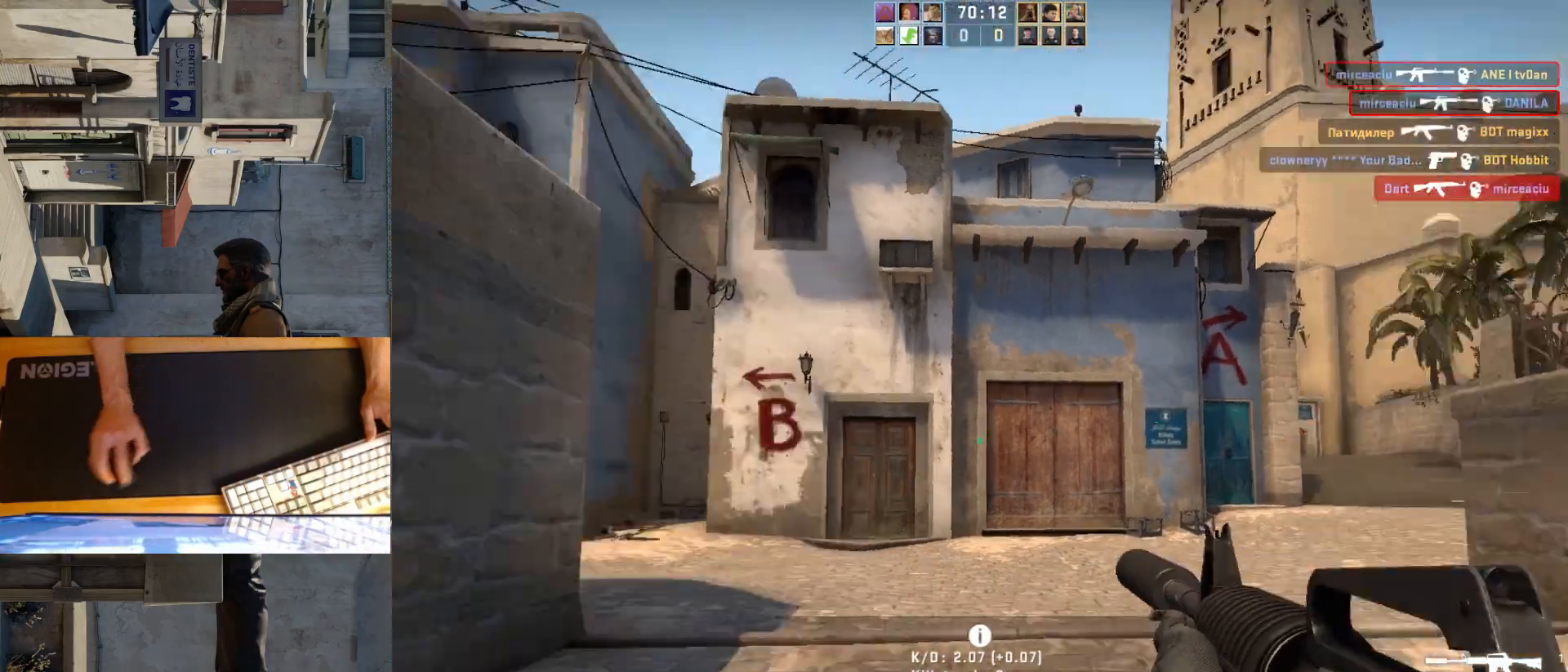
{"keys": ["d", "w"], "mouse": [], "events": [[17, "d", "down"]]}
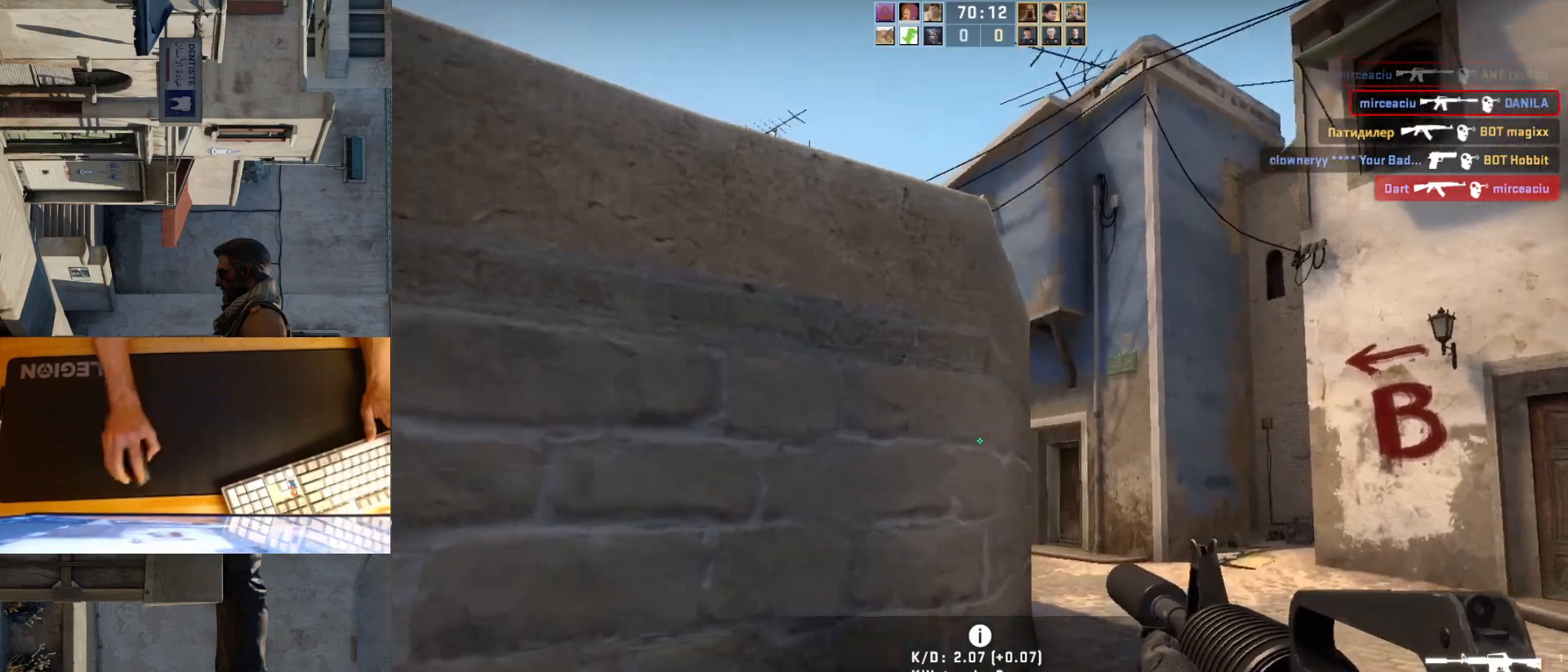
{"keys": ["a"], "mouse": [], "events": [[150, "w", "up"], [450, "d", "up"], [500, "a", "down"]]}
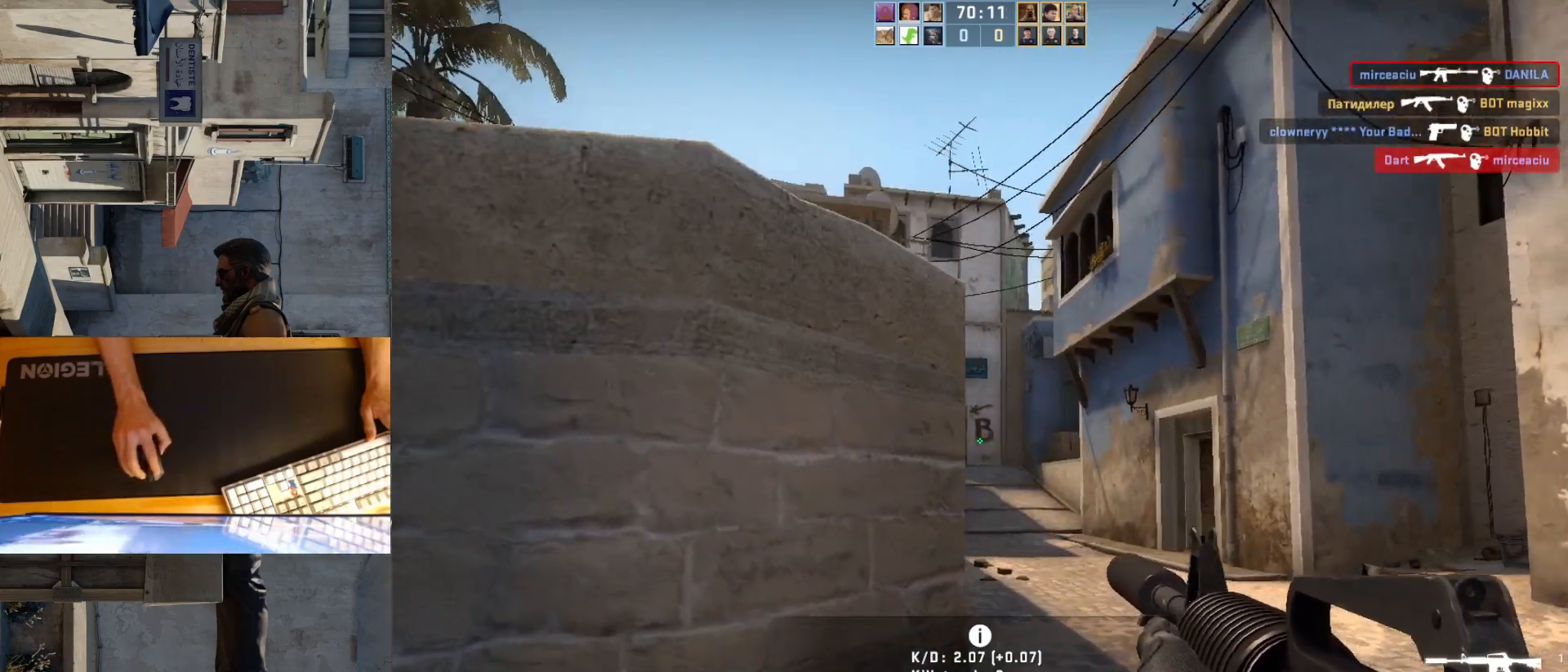
{"keys": ["d"], "mouse": [], "events": [[67, "d", "down"], [100, "a", "up"], [283, "d", "up"], [383, "a", "down"], [433, "a", "up"], [433, "d", "down"]]}
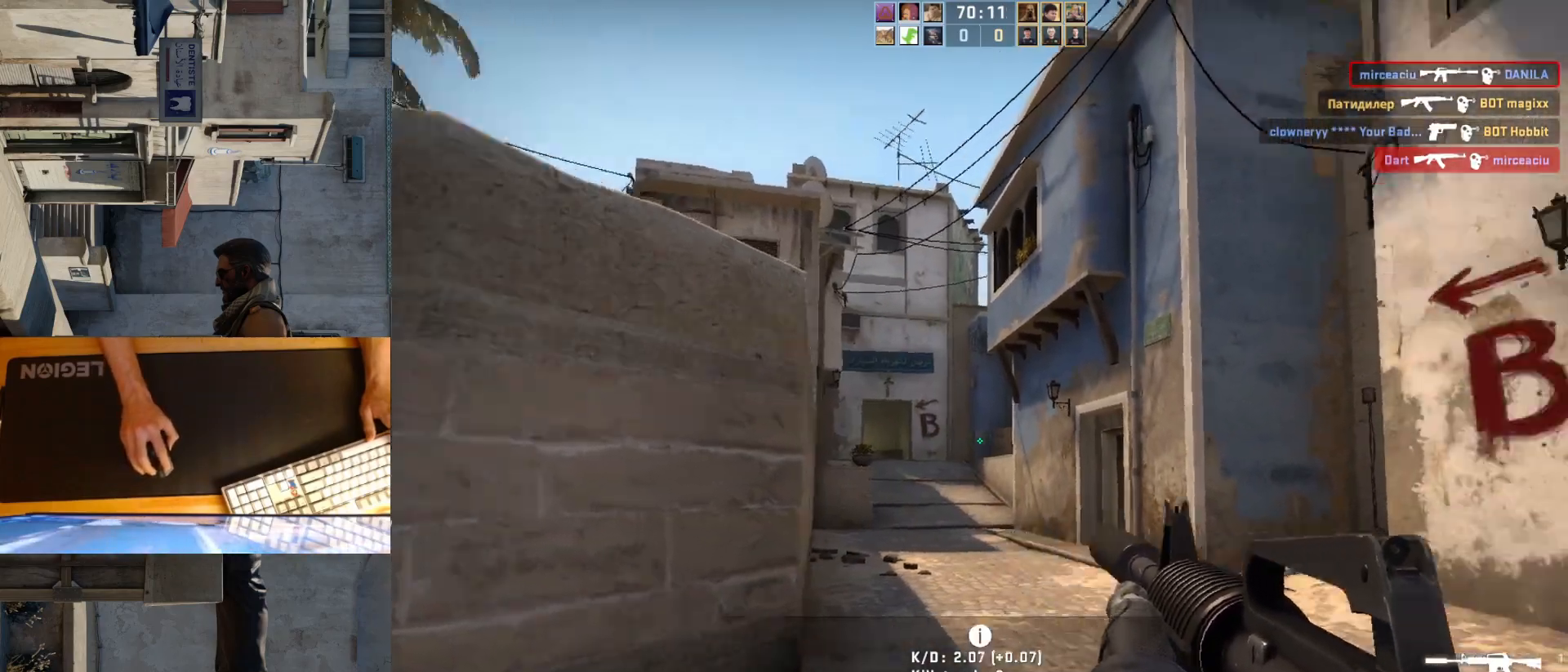
{"keys": ["d", "w"], "mouse": [], "events": [[50, "w", "down"]]}
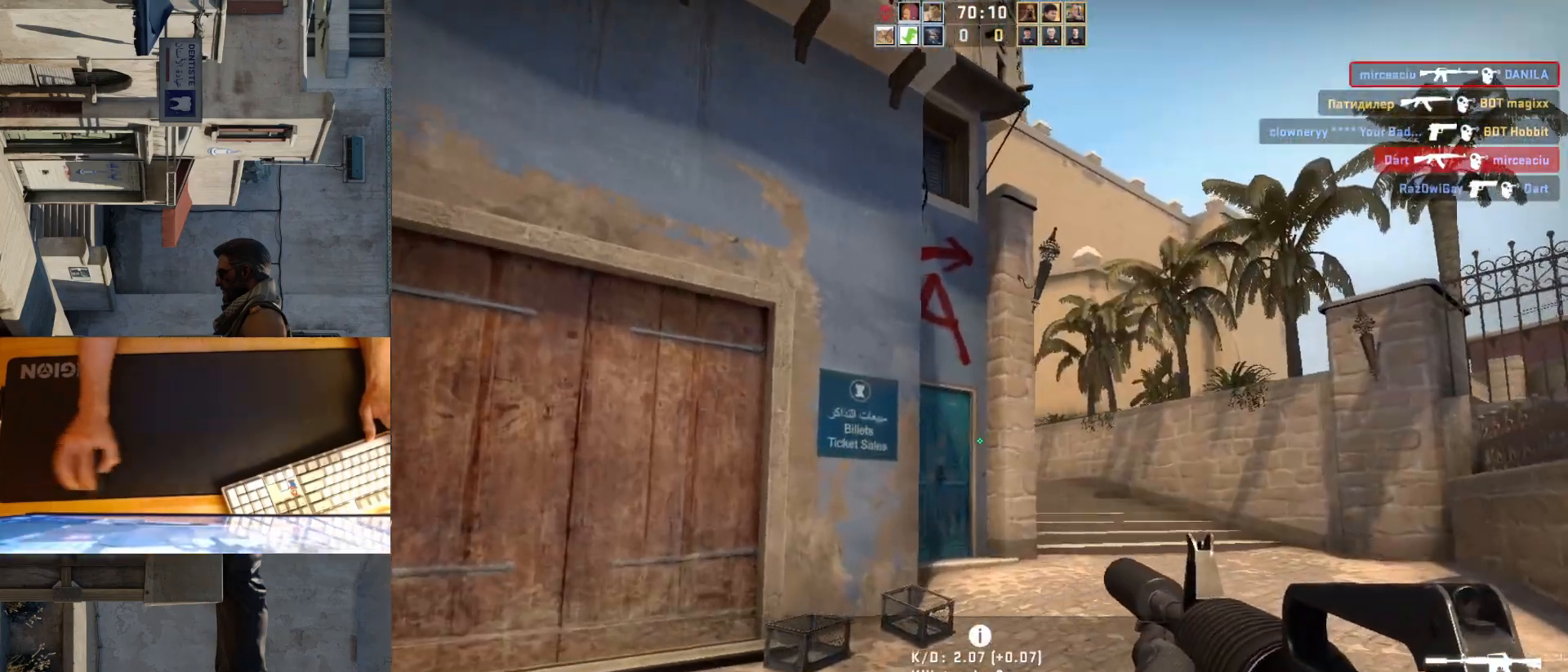
{"keys": ["d", "w"], "mouse": [], "events": []}
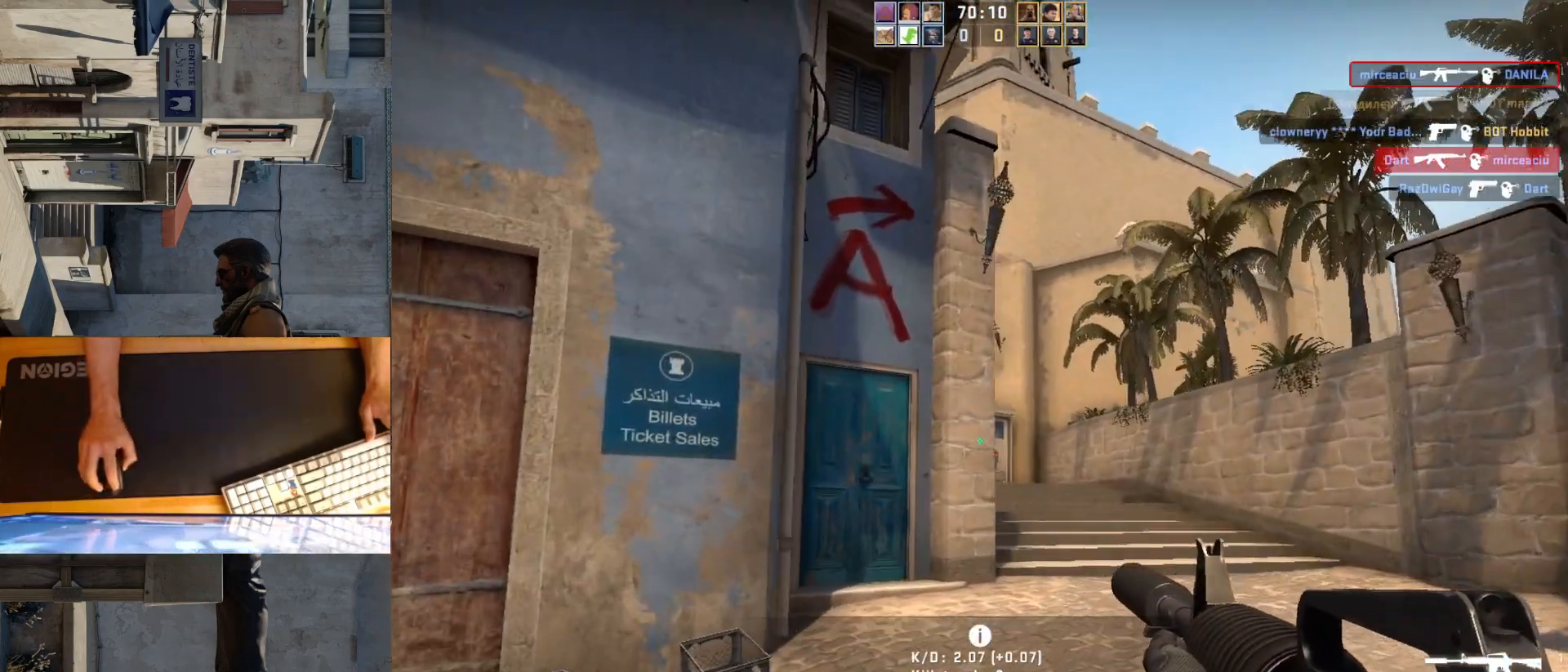
{"keys": ["d", "w"], "mouse": [], "events": []}
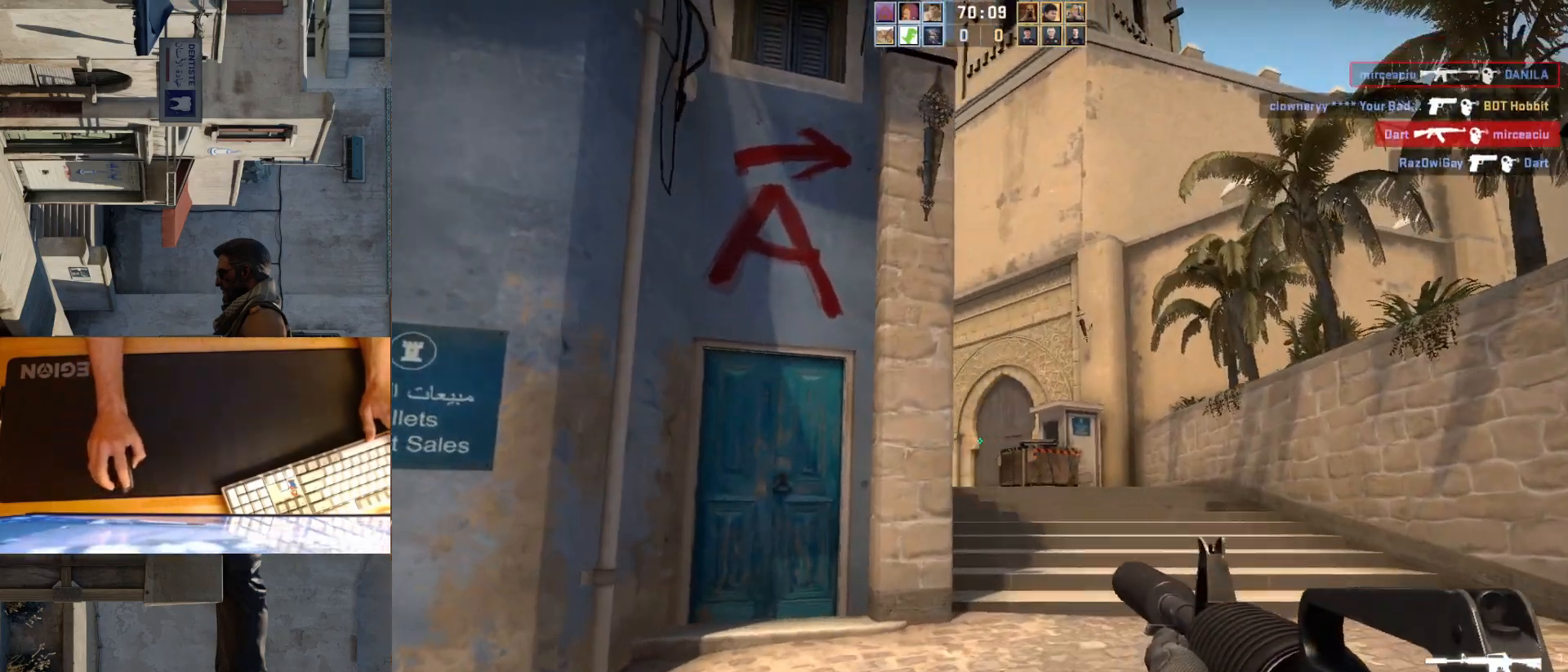
{"keys": ["d", "w"], "mouse": [], "events": []}
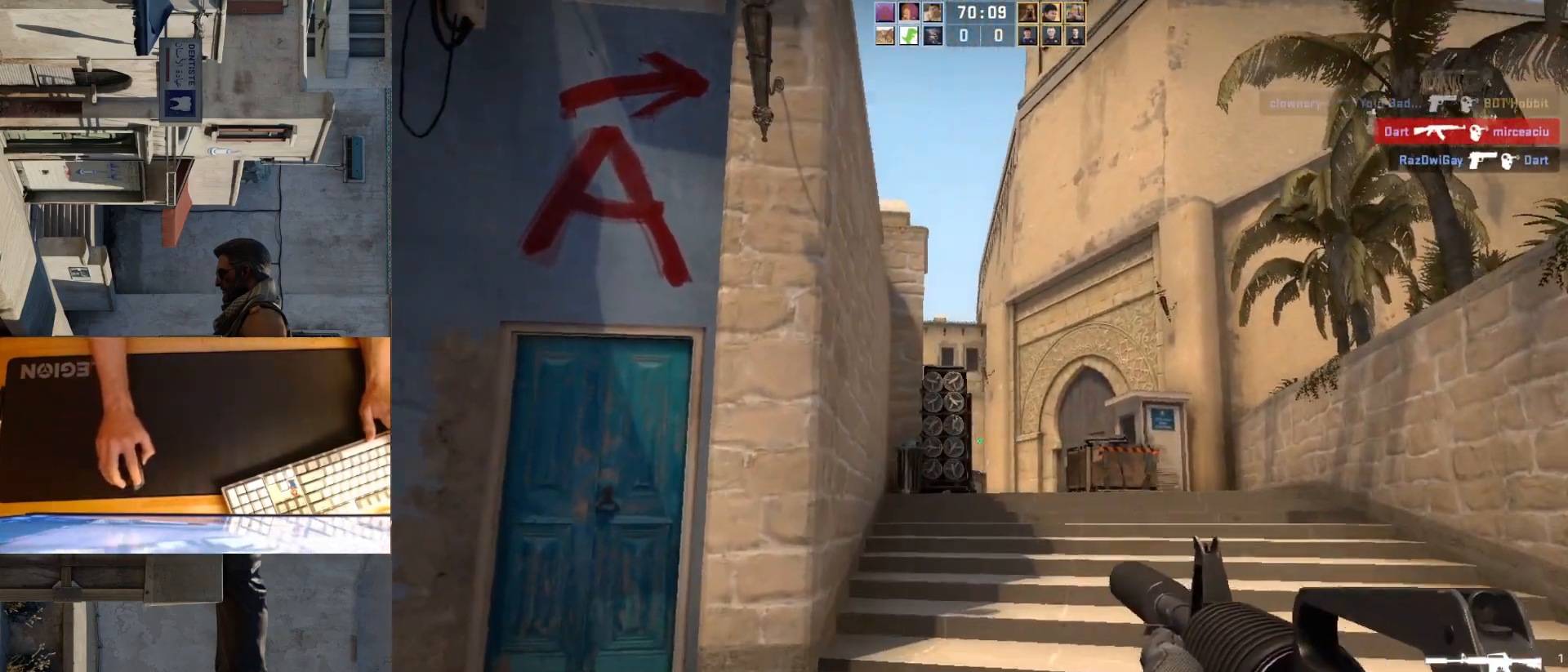
{"keys": ["d", "w"], "mouse": [], "events": []}